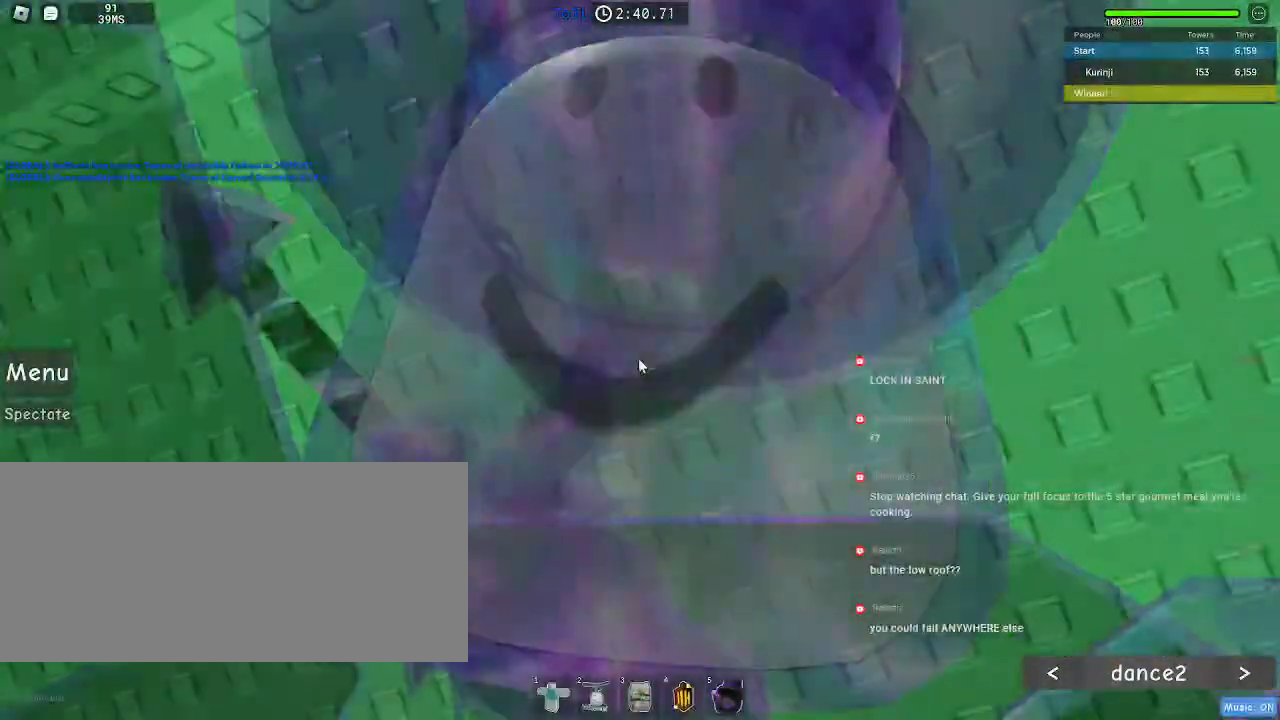
Gameplay with keyboard and mouse; each line is a JSON object with the keys and mouse buttons held at the frame after it. "events" lists presses ("down") and releases ("up") of "a", "ctrl", "d", "e", "f", "q", "r", "s", "shift", "space", "tab", "w", "mouse_left", "mouse_wheel", "mouse_right", "mouse_mb4" and "mouse_mb5" between this image and that frame as [ms after this image, input, new state], when the widget could be followed in between. "mouse_left", "mouse_wheel", "mouse_right", "mouse_mb4", "mouse_mb5" = the "left", "wheel", "right", "mb4", "mb5" buttons of the "mouse" list. No other keys are recorded. "wheel" means that the mouse wheel is clicked or scrolled. Mouse movement is not recorded.
{"keys": [], "mouse": ["right"], "events": []}
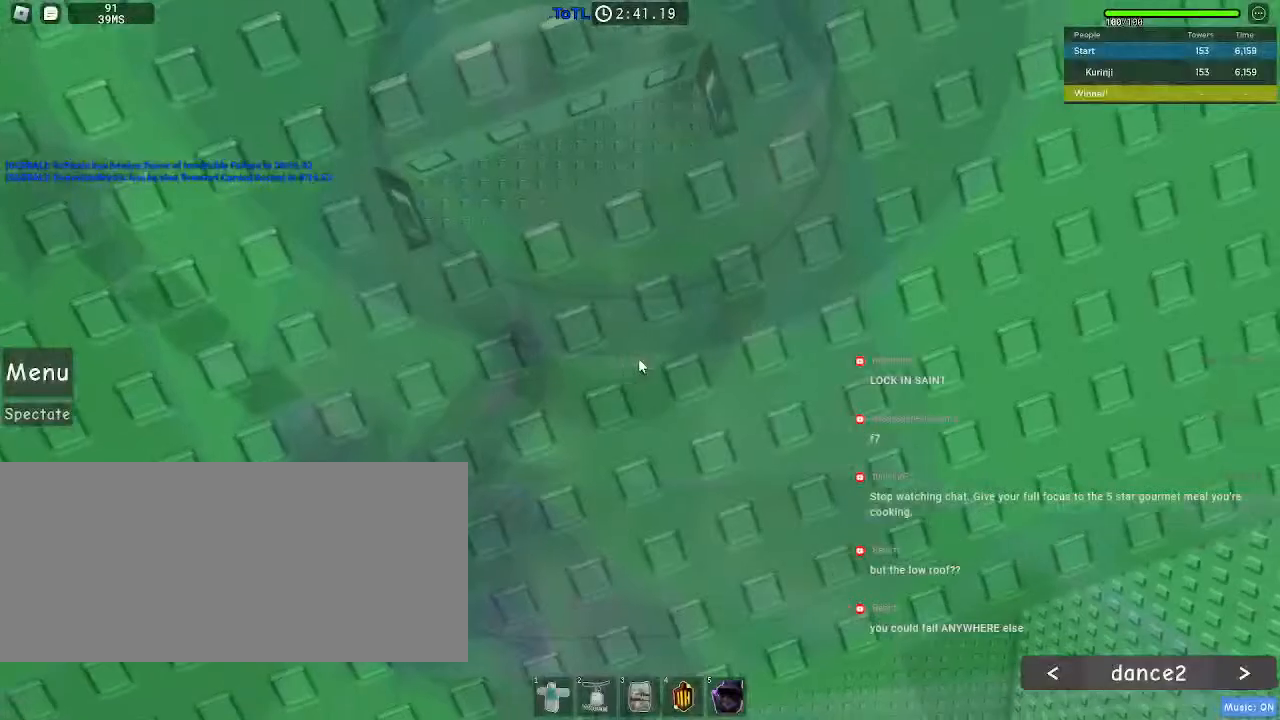
{"keys": ["w"], "mouse": []}
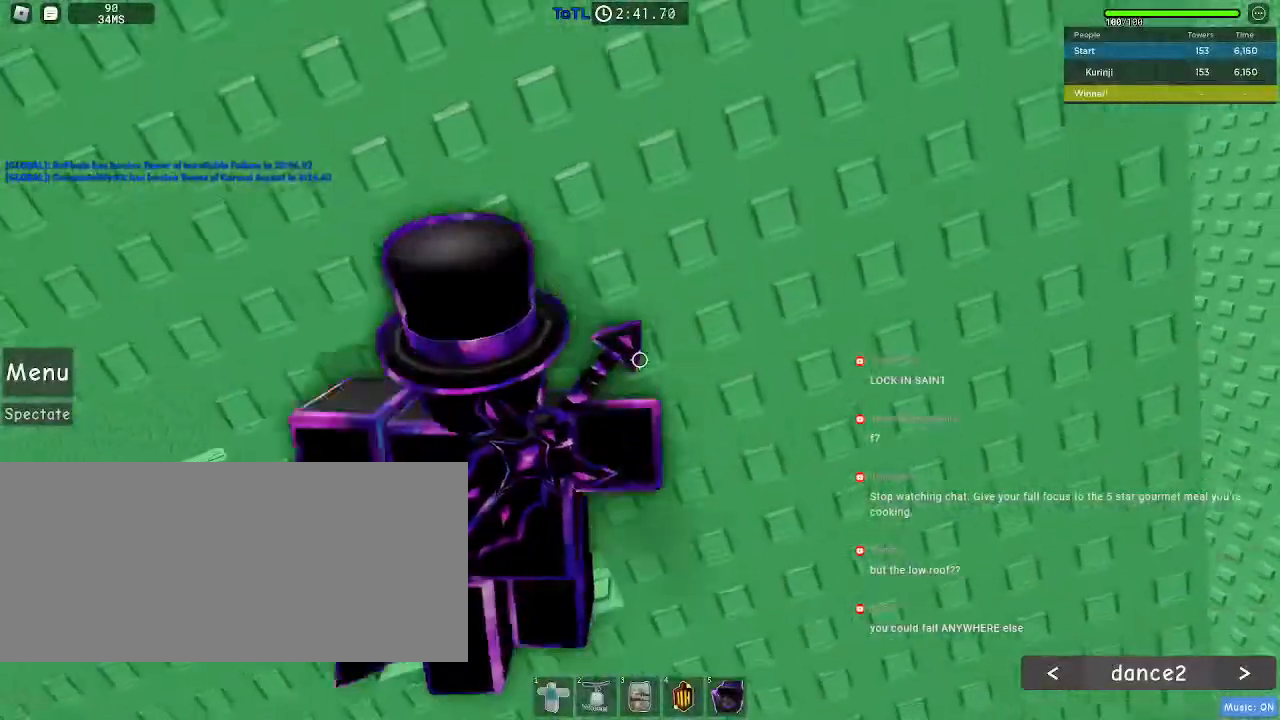
{"keys": ["w"], "mouse": [], "events": [[317, "d", "down"], [450, "d", "up"]]}
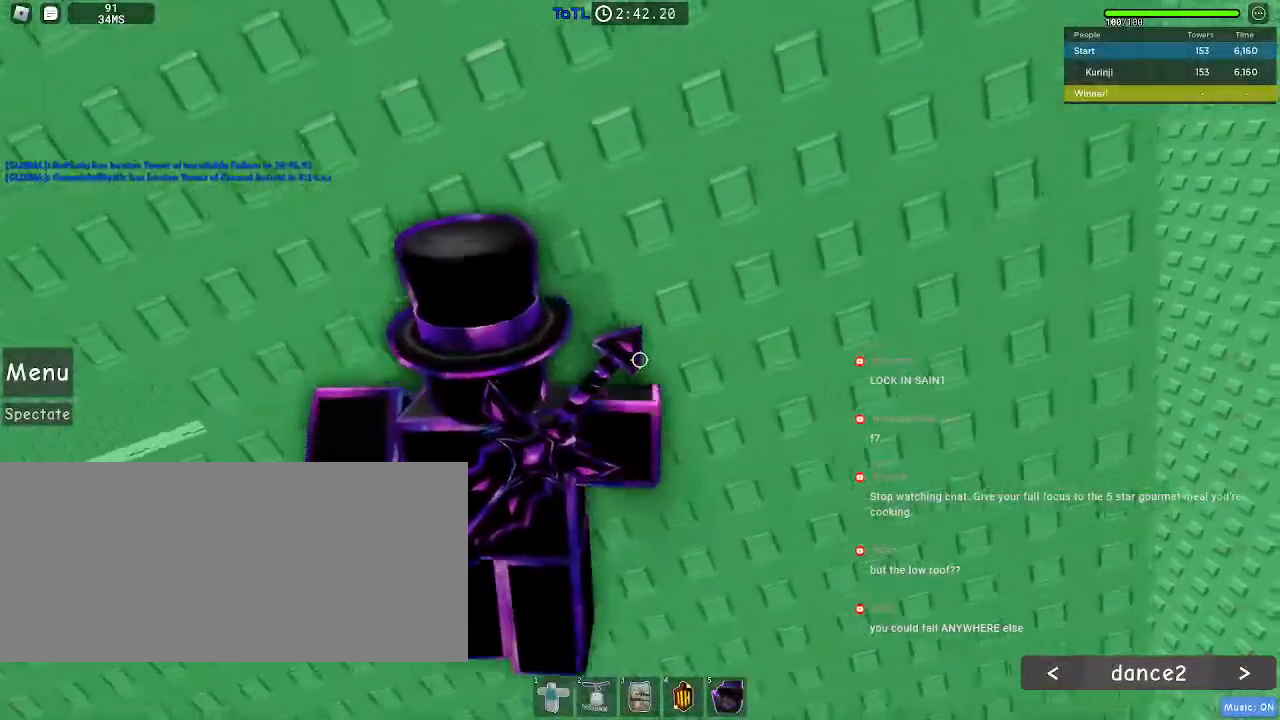
{"keys": ["w"], "mouse": [], "events": [[333, "d", "down"], [383, "d", "up"]]}
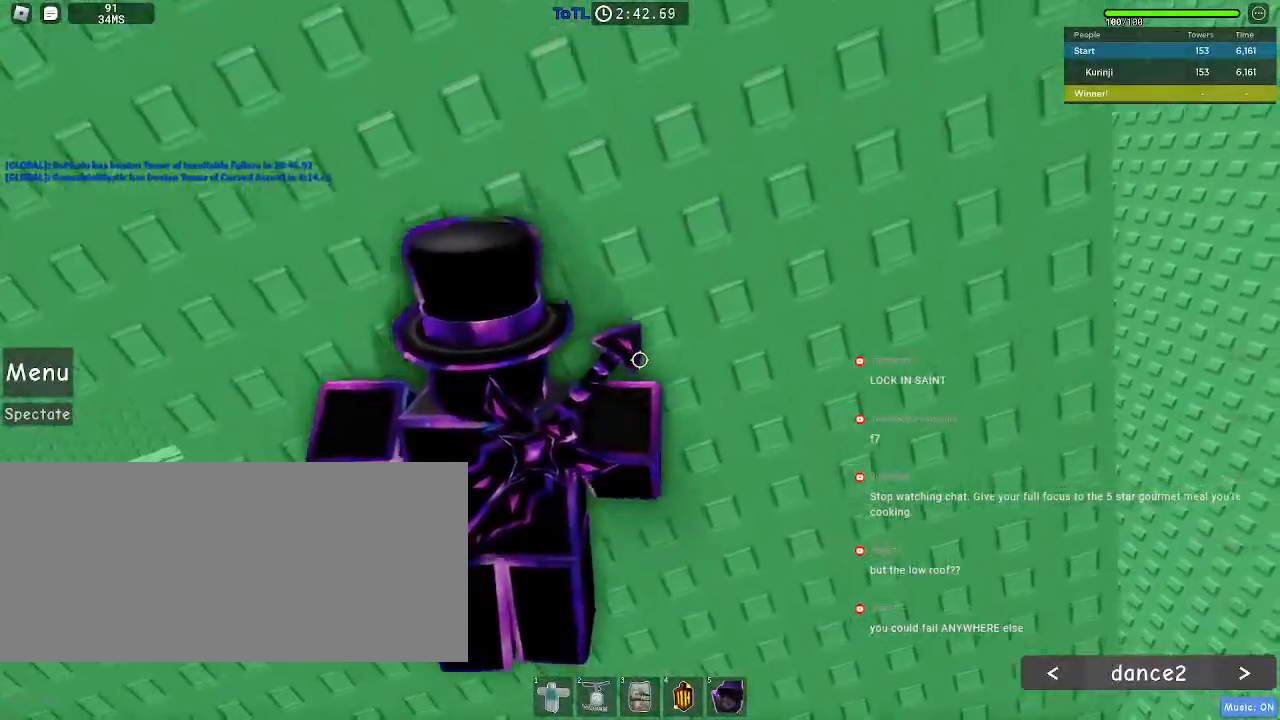
{"keys": [], "mouse": ["right"], "events": [[133, "w", "up"], [200, "mouse_right", "down"], [233, "shift", "down"], [317, "shift", "up"]]}
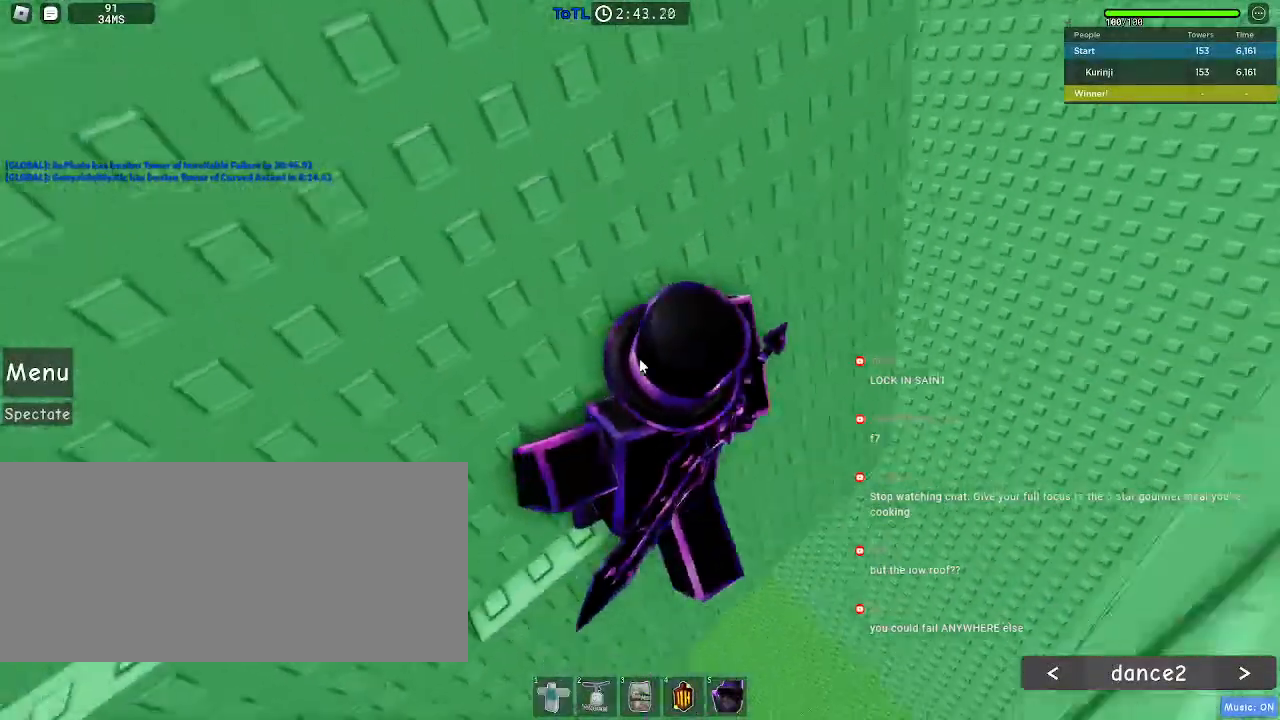
{"keys": ["d"], "mouse": ["right"], "events": [[200, "d", "down"], [217, "shift", "down"], [300, "space", "down"], [333, "shift", "up"], [400, "space", "up"]]}
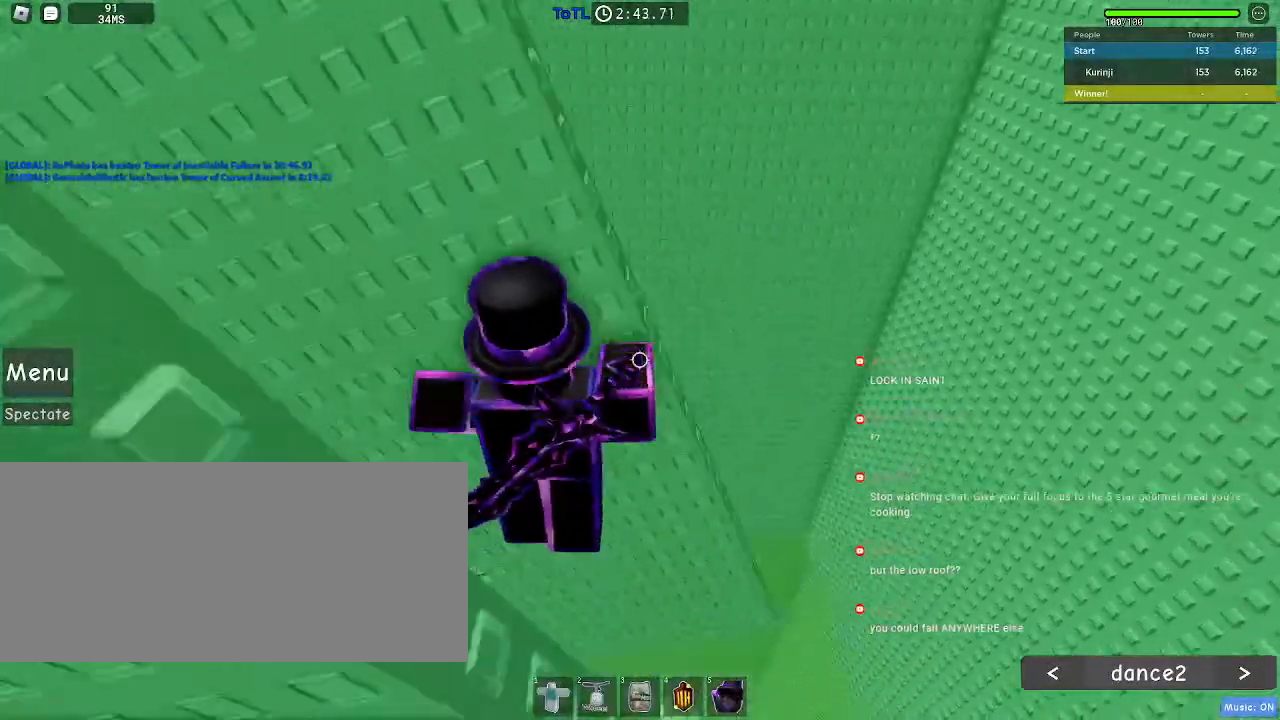
{"keys": ["w"], "mouse": ["right"], "events": [[350, "d", "up"], [467, "w", "down"]]}
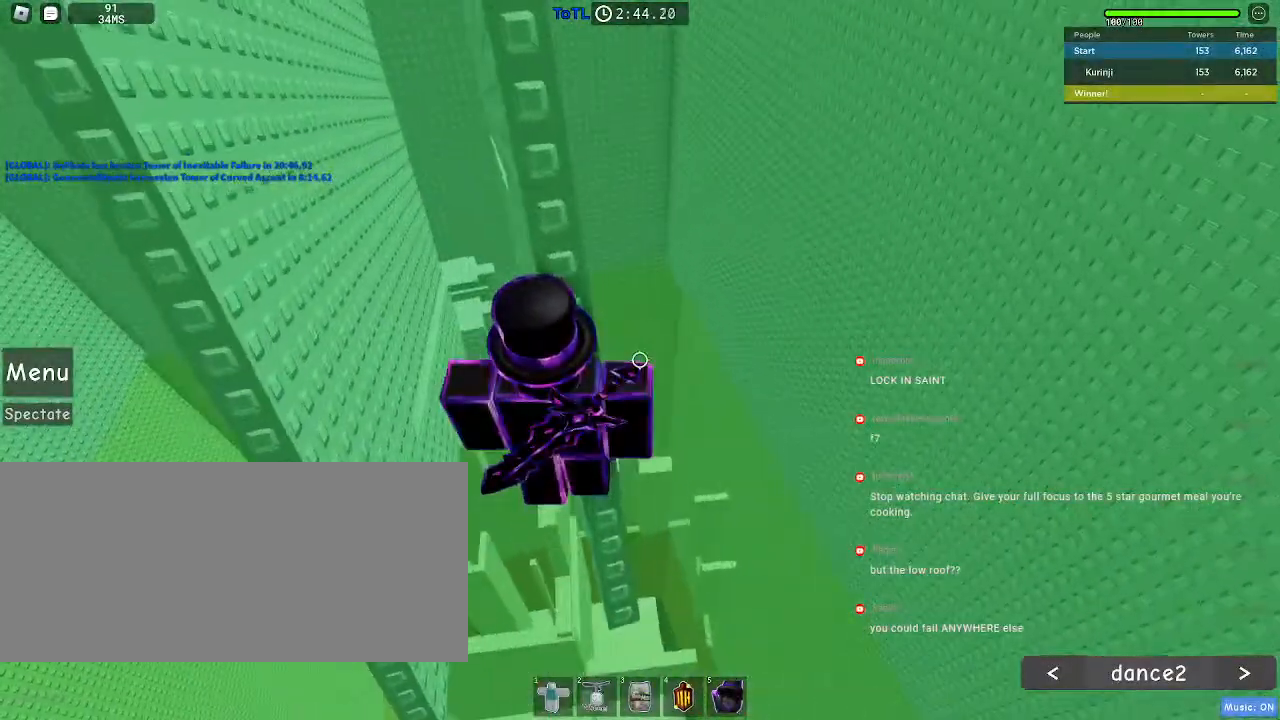
{"keys": ["space", "w"], "mouse": ["right"], "events": [[150, "space", "down"]]}
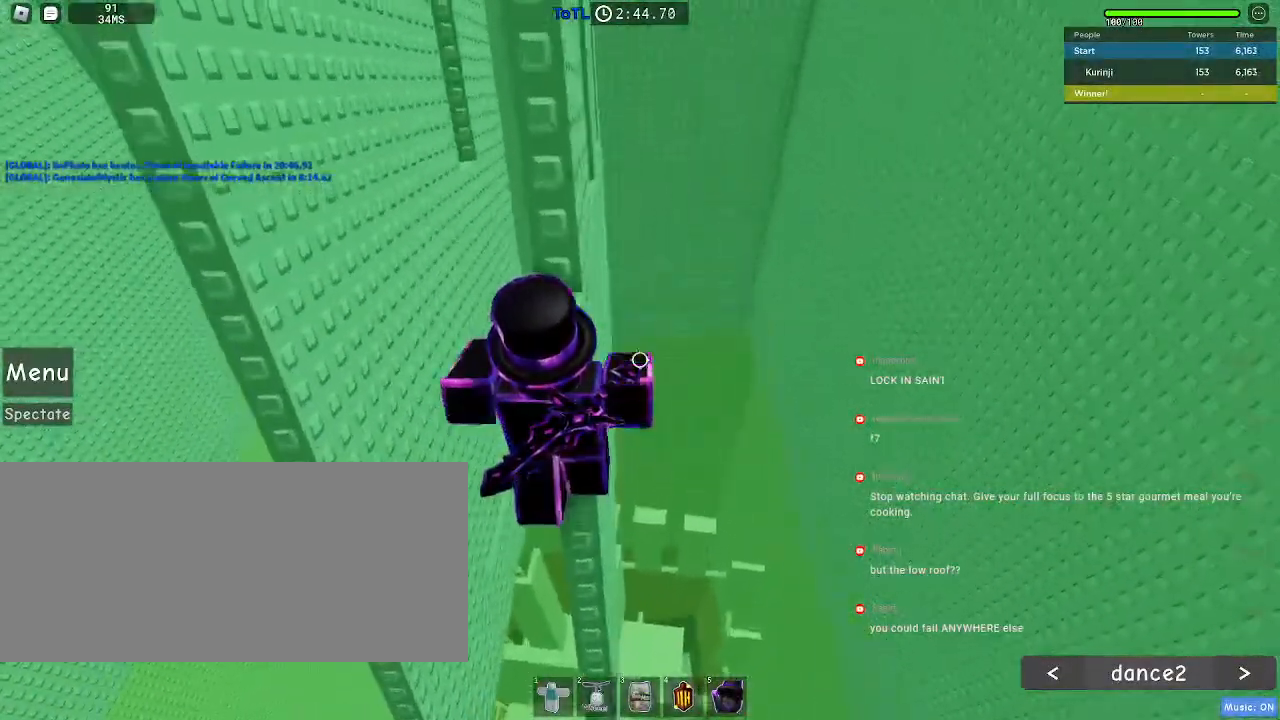
{"keys": ["a", "space", "w"], "mouse": [], "events": [[150, "mouse_right", "up"], [450, "a", "down"]]}
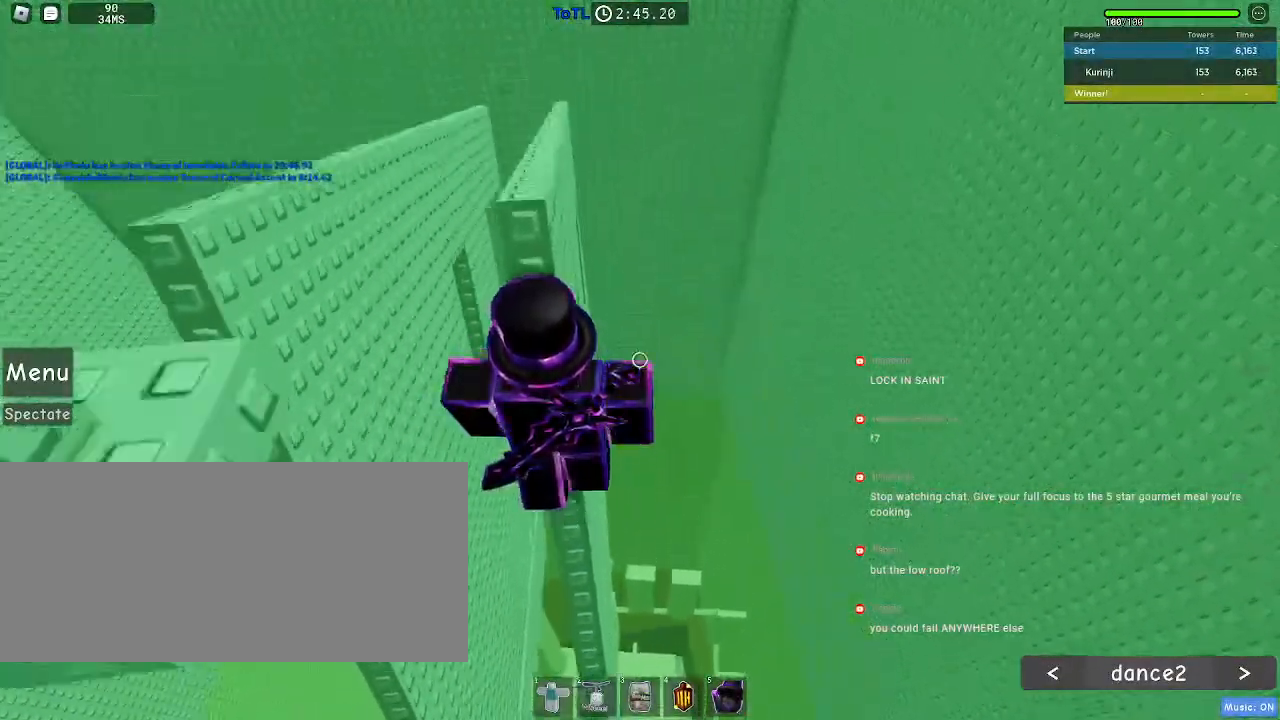
{"keys": [], "mouse": [], "events": [[67, "a", "up"], [217, "space", "up"], [233, "w", "up"]]}
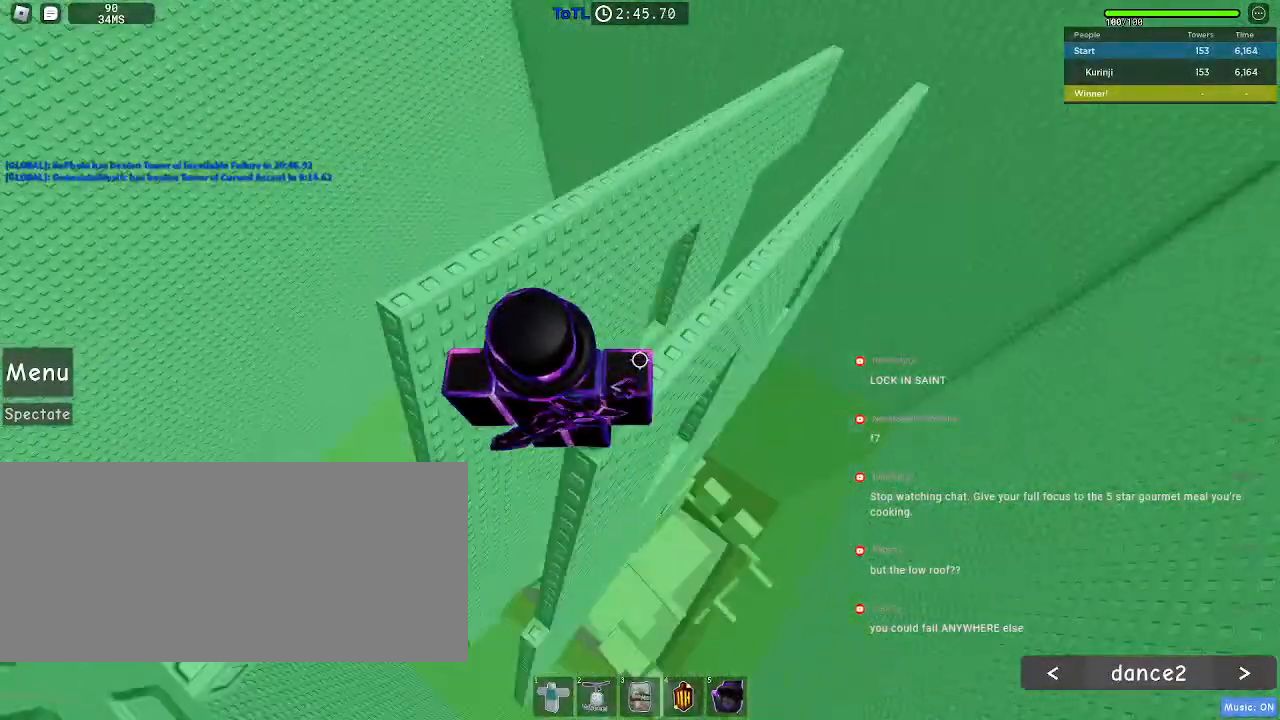
{"keys": ["space", "w"], "mouse": [], "events": [[400, "w", "down"], [450, "space", "down"]]}
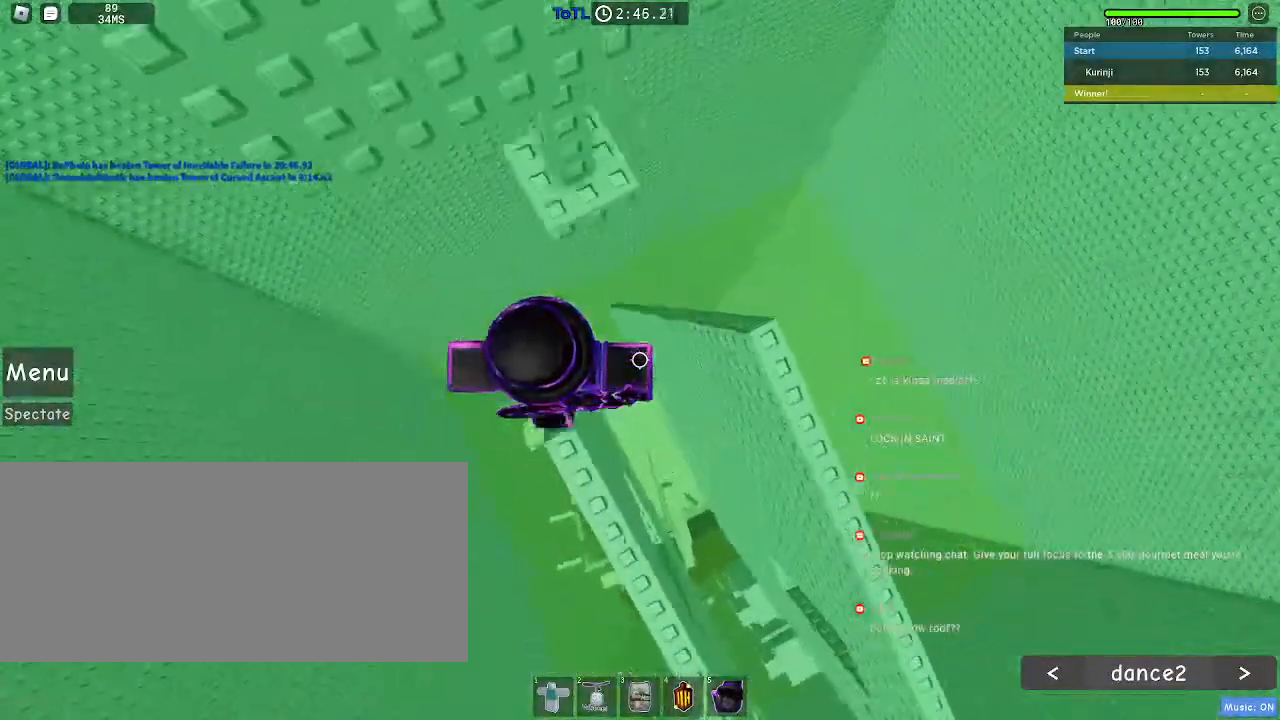
{"keys": ["w"], "mouse": [], "events": [[33, "space", "up"], [50, "w", "up"], [150, "w", "down"], [183, "d", "down"], [383, "d", "up"]]}
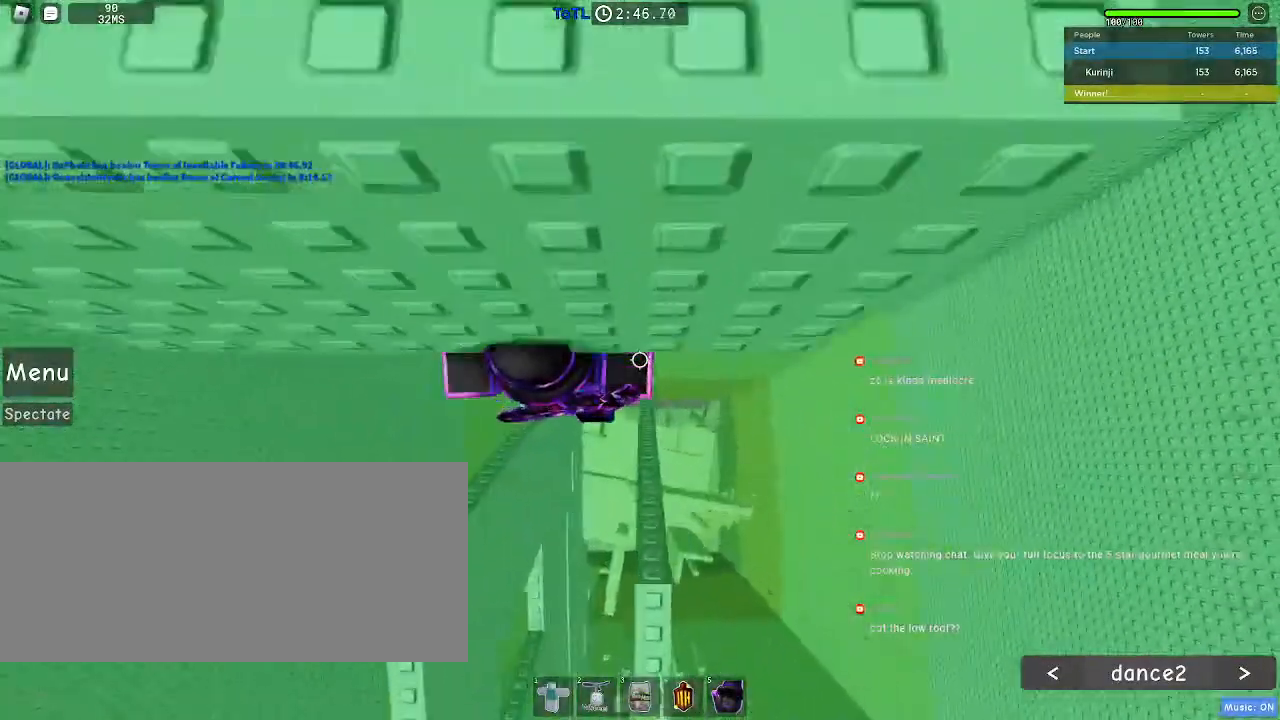
{"keys": [], "mouse": []}
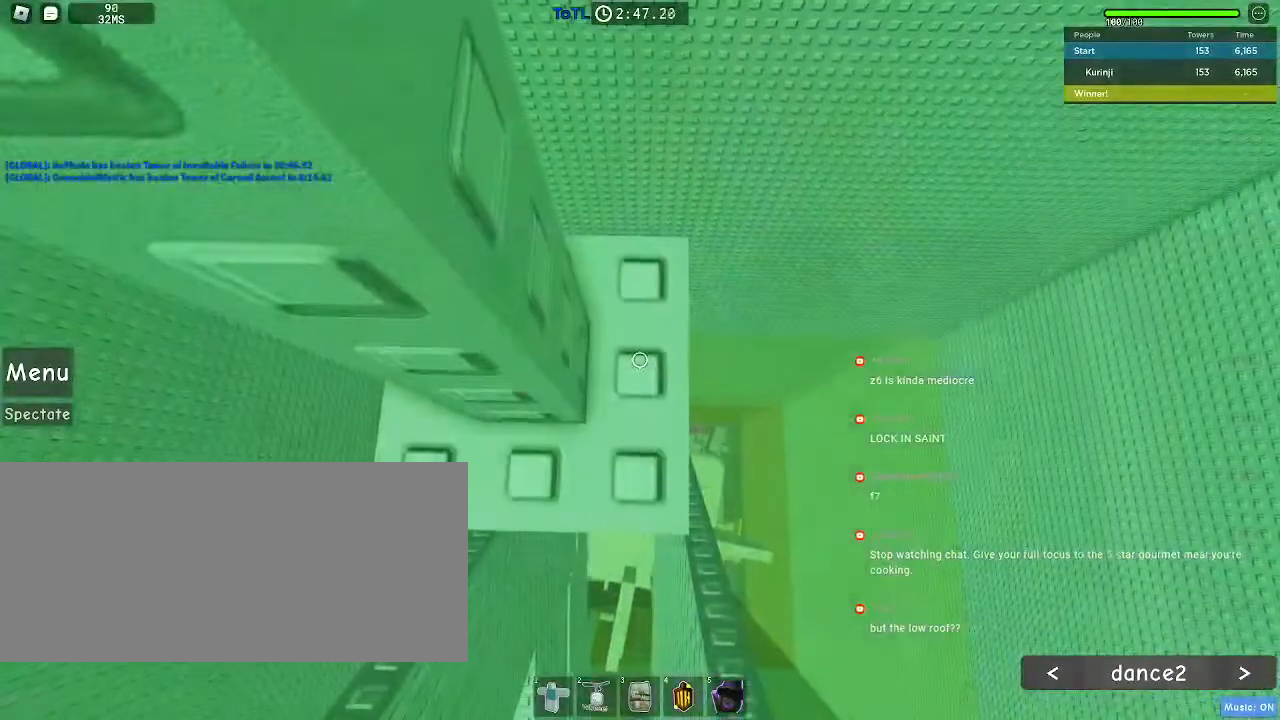
{"keys": ["w"], "mouse": [], "events": [[367, "w", "down"], [400, "d", "down"], [483, "d", "up"]]}
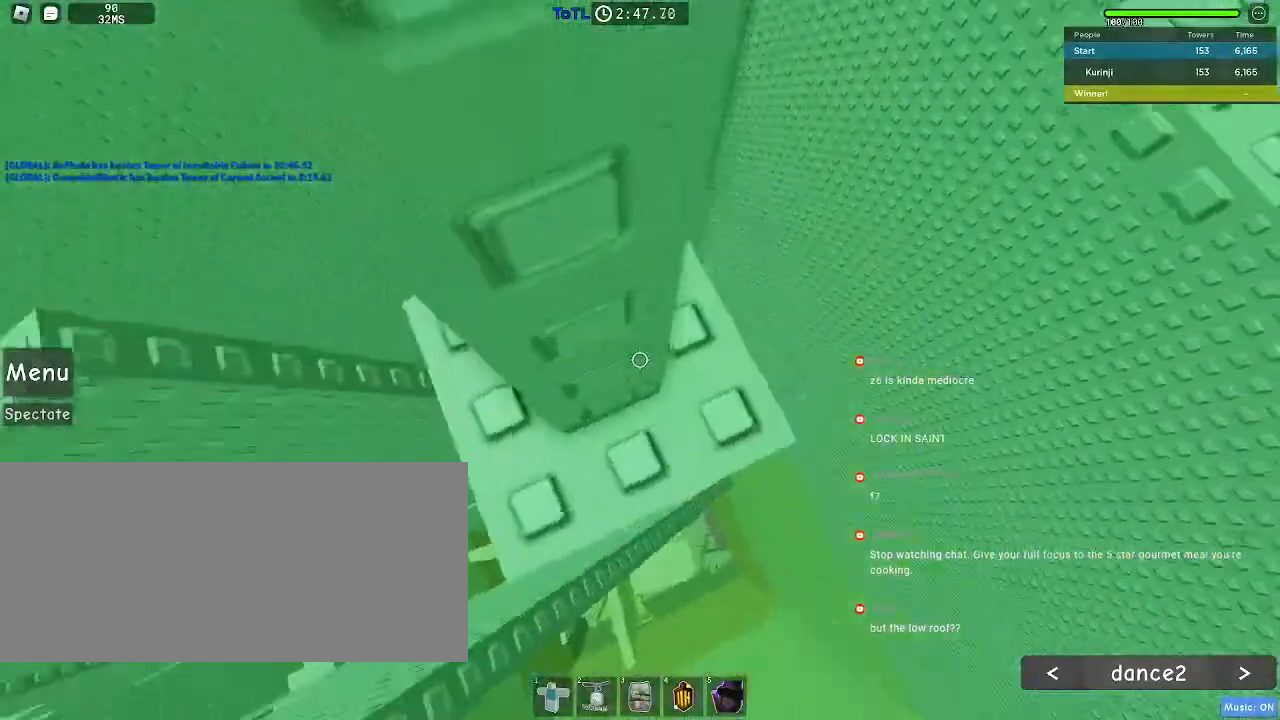
{"keys": [], "mouse": [], "events": [[17, "w", "up"], [117, "w", "down"], [133, "d", "down"], [200, "d", "up"], [217, "w", "up"], [317, "d", "down"], [317, "w", "down"], [350, "d", "up"], [400, "w", "up"]]}
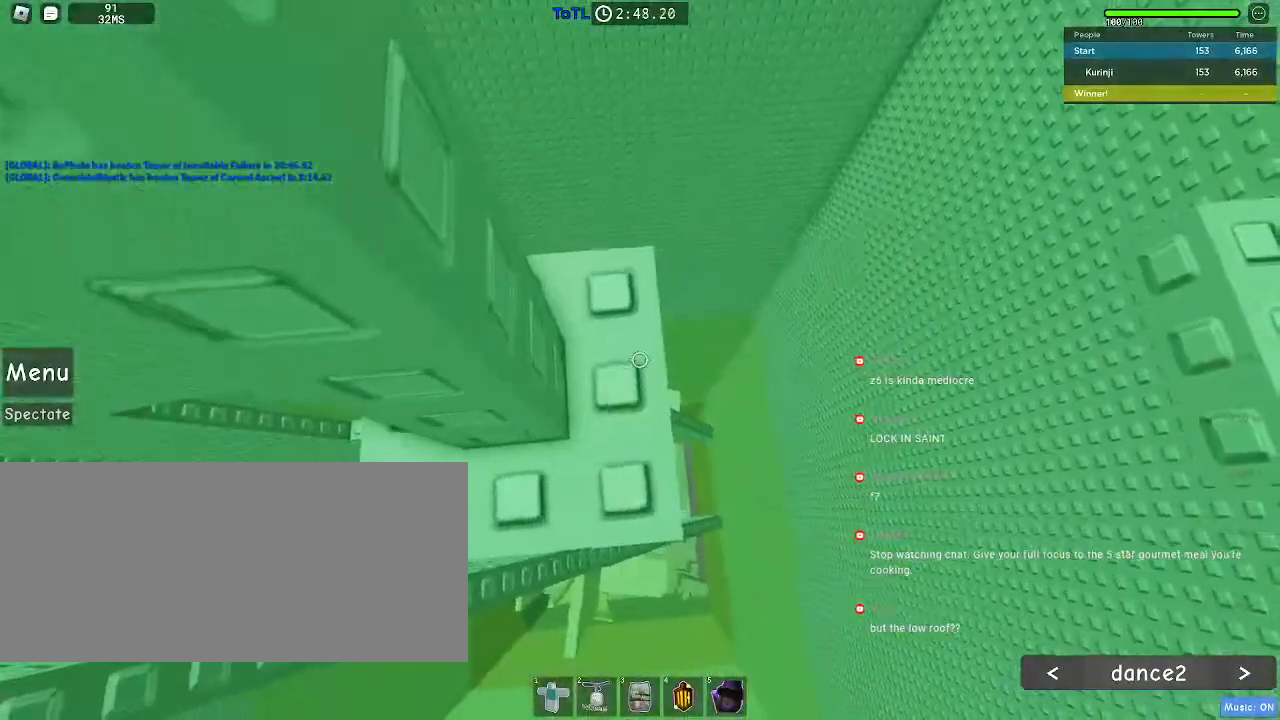
{"keys": [], "mouse": [], "events": [[133, "w", "down"], [200, "w", "up"], [317, "w", "down"], [383, "w", "up"]]}
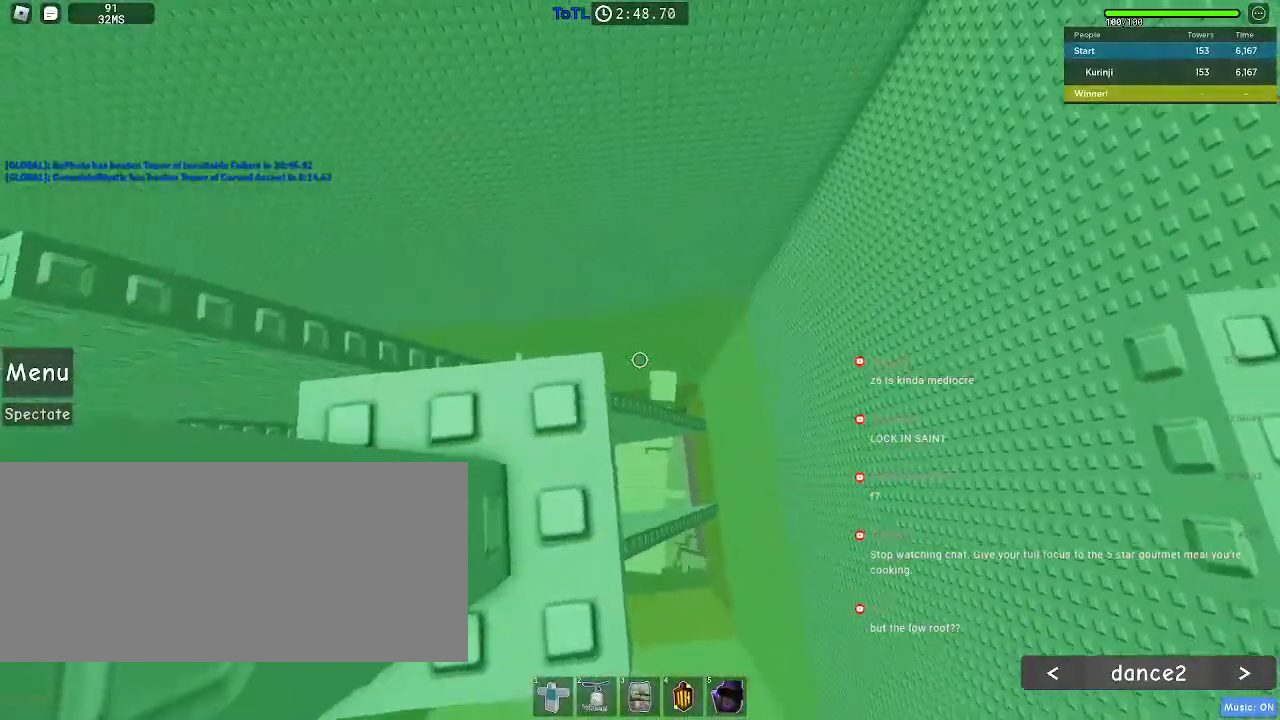
{"keys": ["w"], "mouse": [], "events": [[200, "s", "down"], [250, "s", "up"], [467, "w", "down"]]}
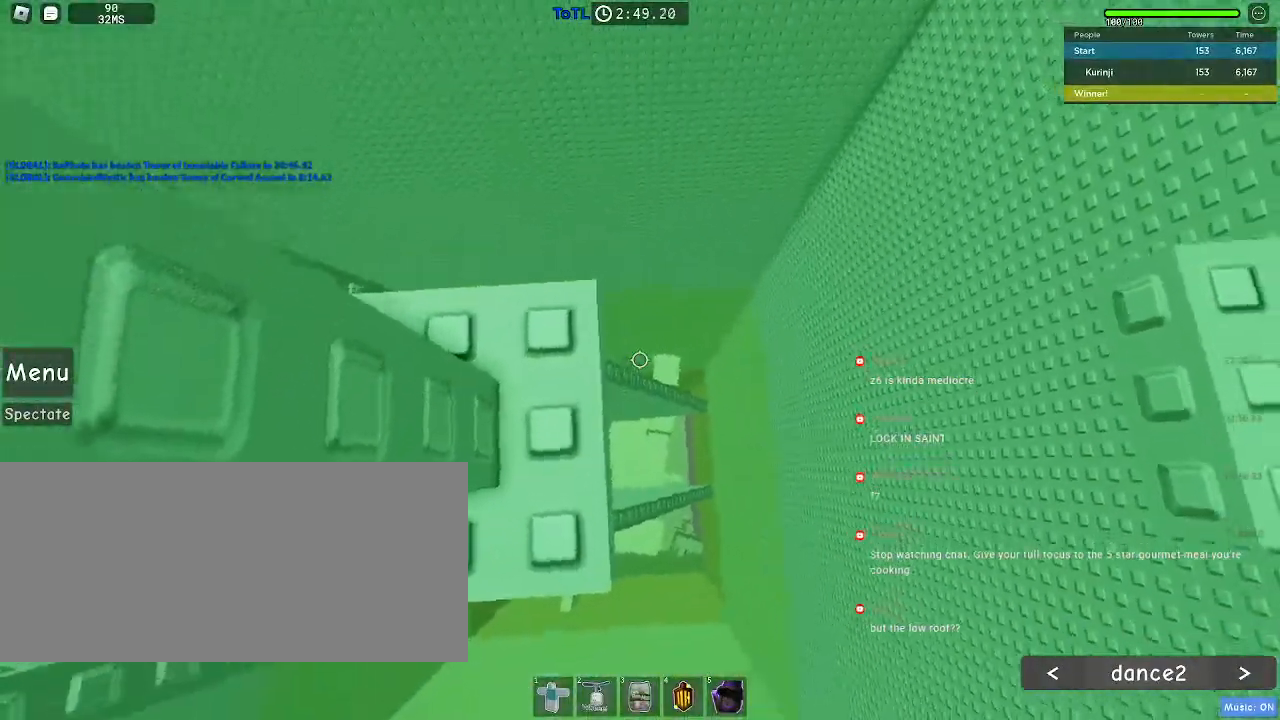
{"keys": [], "mouse": [], "events": [[33, "w", "up"], [217, "s", "down"], [267, "s", "up"]]}
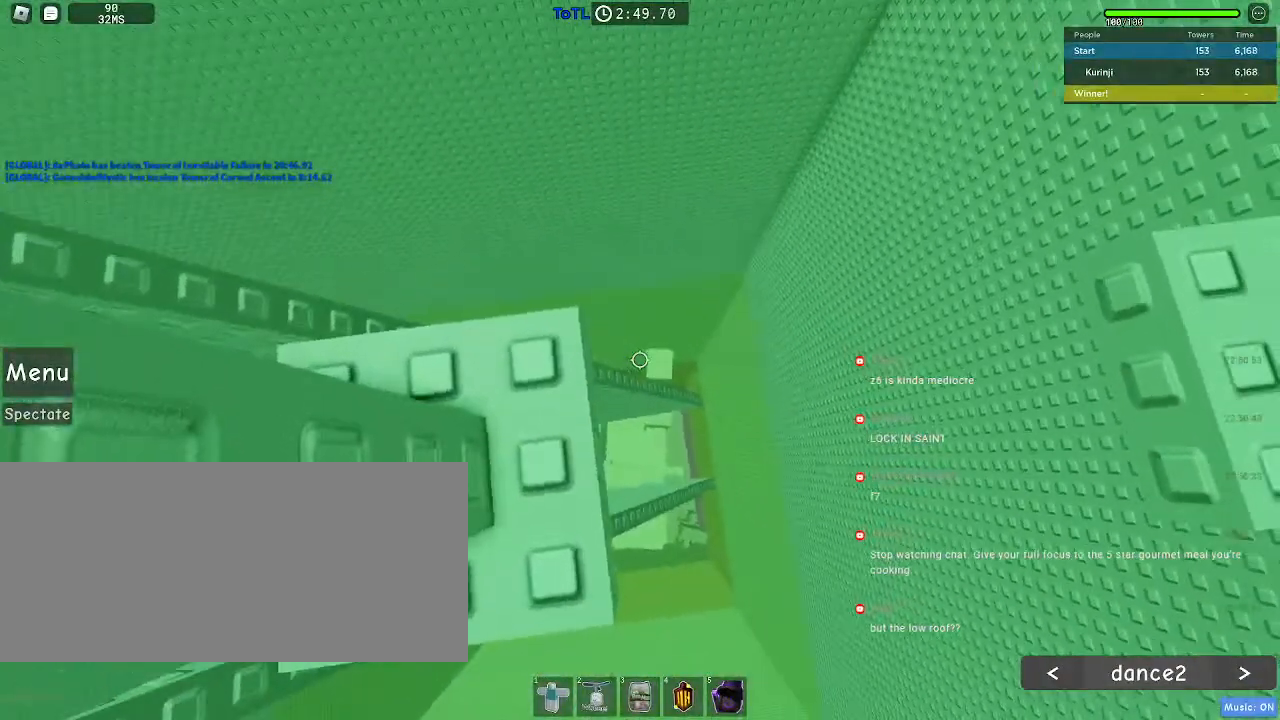
{"keys": [], "mouse": [], "events": [[83, "w", "down"], [133, "w", "up"], [350, "s", "down"], [400, "s", "up"]]}
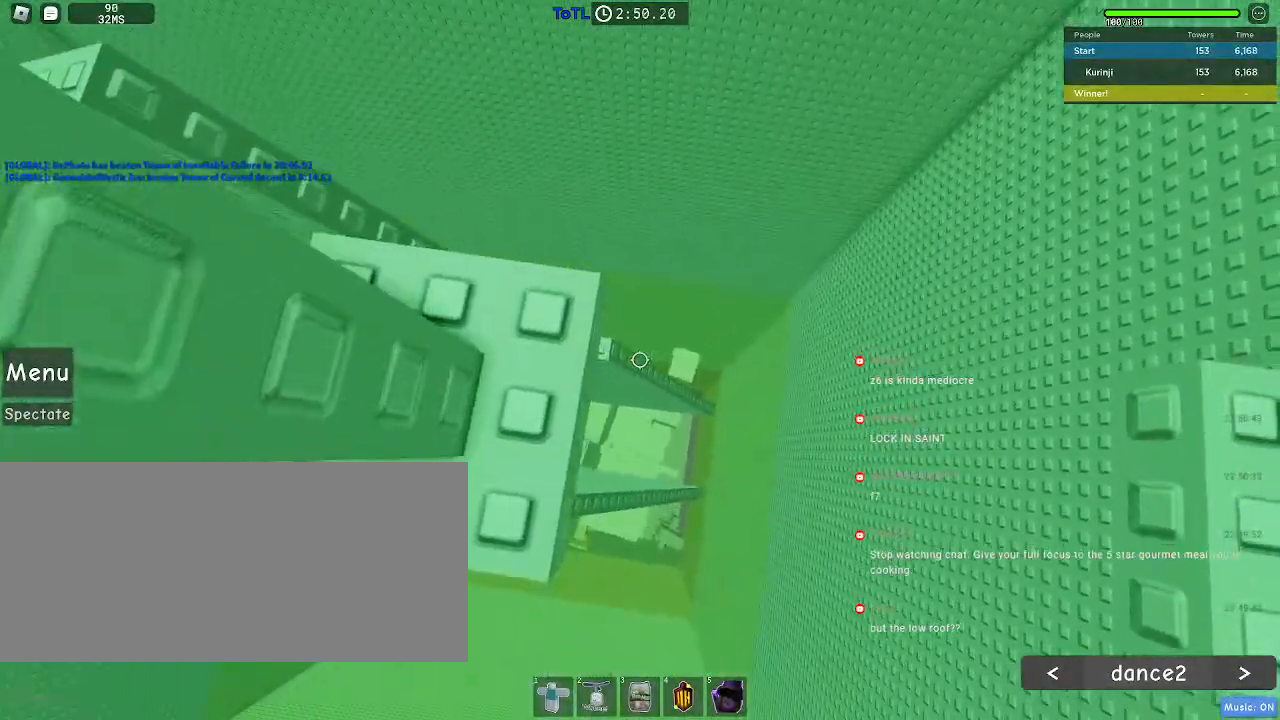
{"keys": [], "mouse": [], "events": []}
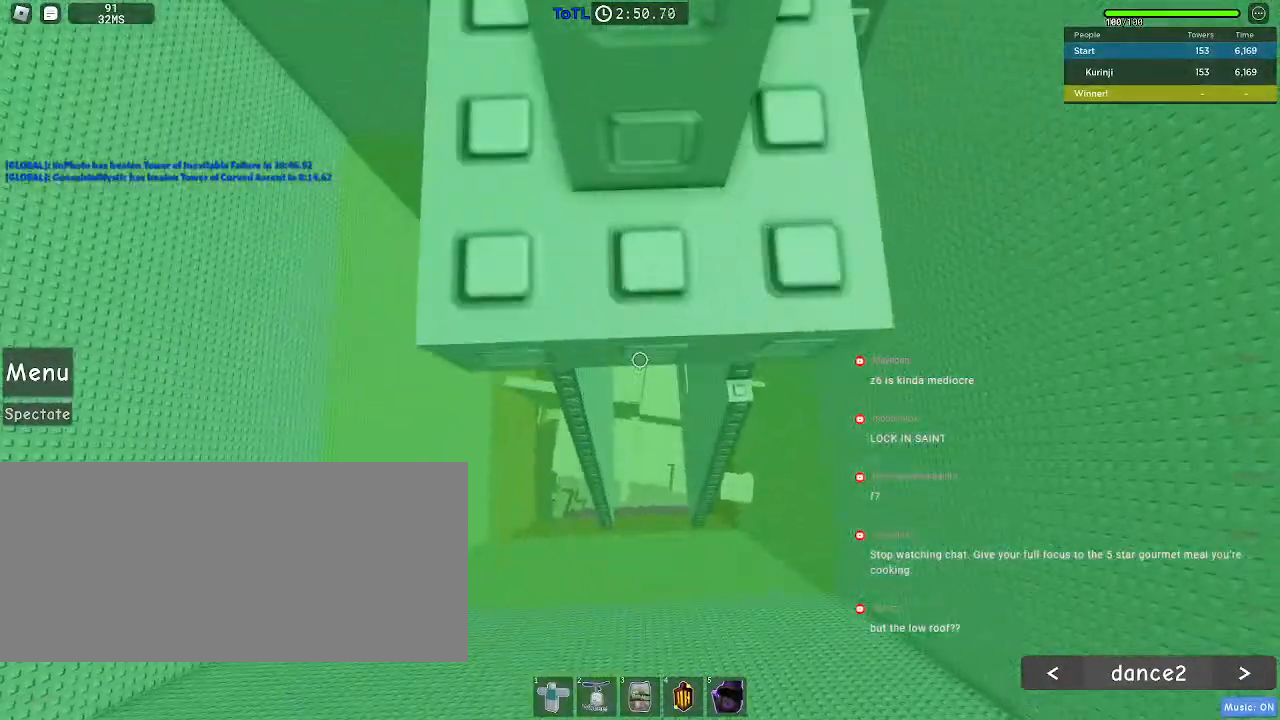
{"keys": [], "mouse": [], "events": [[267, "w", "down"], [350, "w", "up"]]}
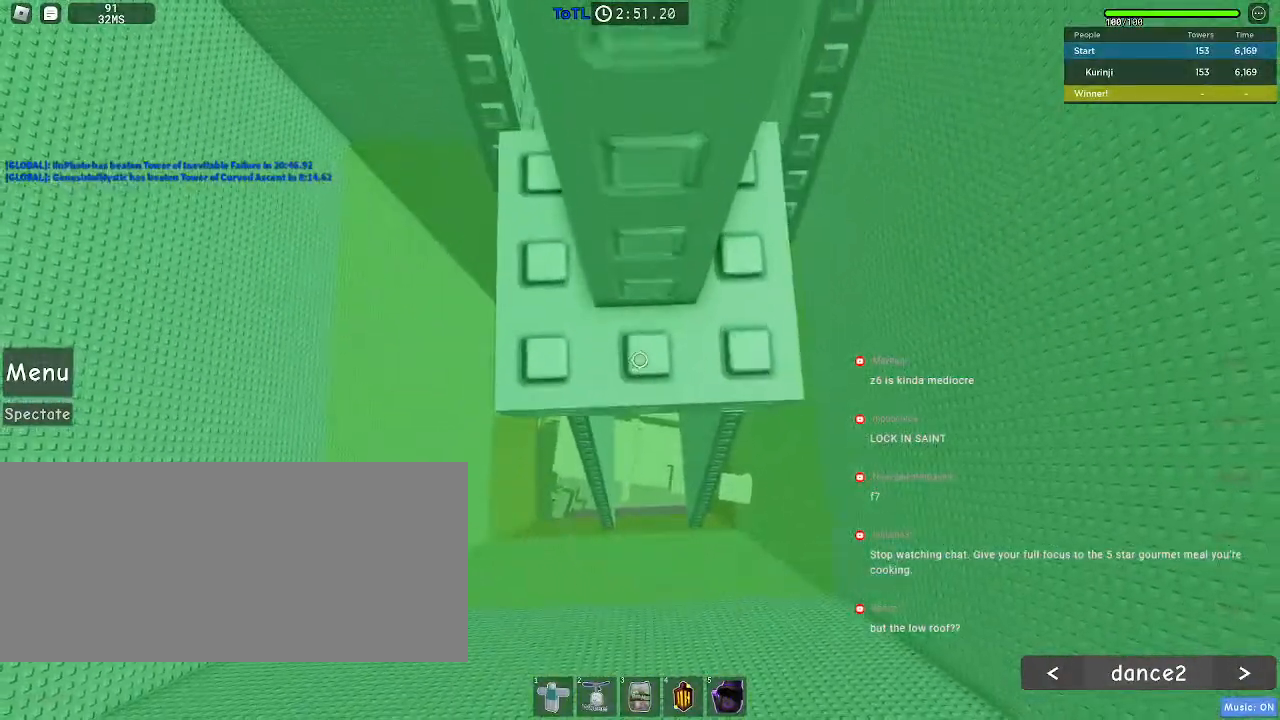
{"keys": [], "mouse": [], "events": []}
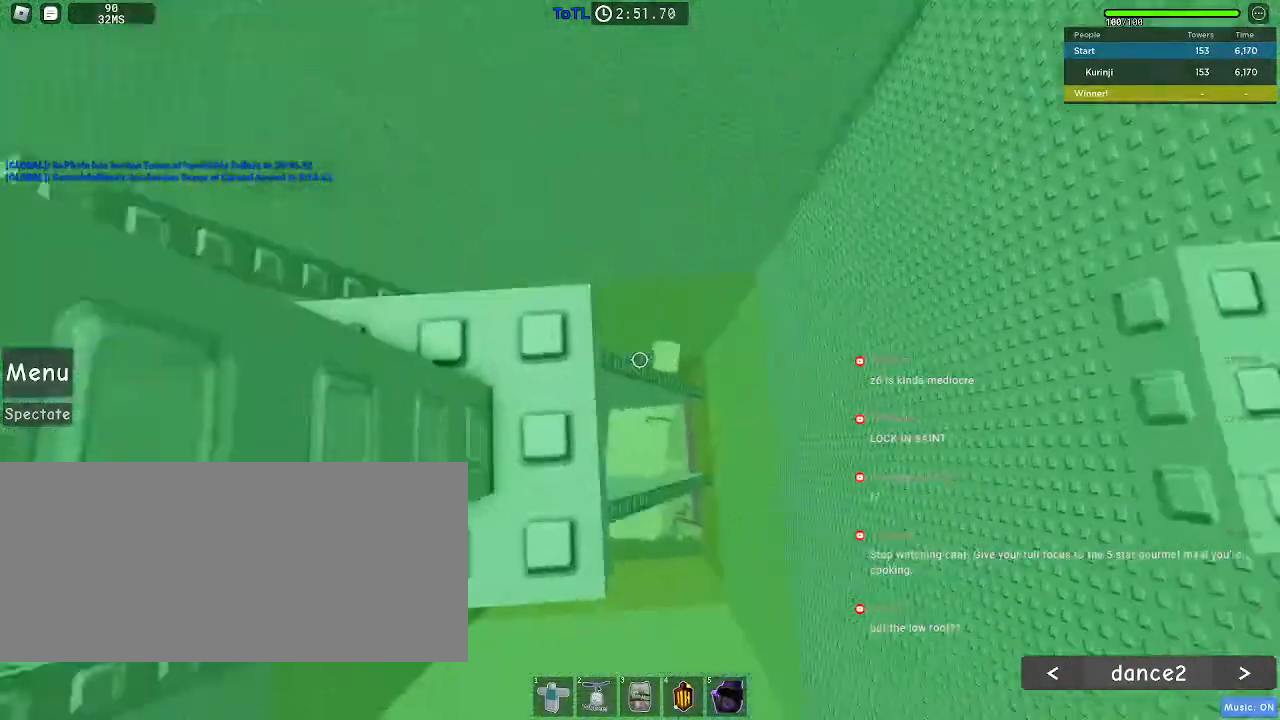
{"keys": [], "mouse": [], "events": [[250, "w", "down"], [300, "w", "up"]]}
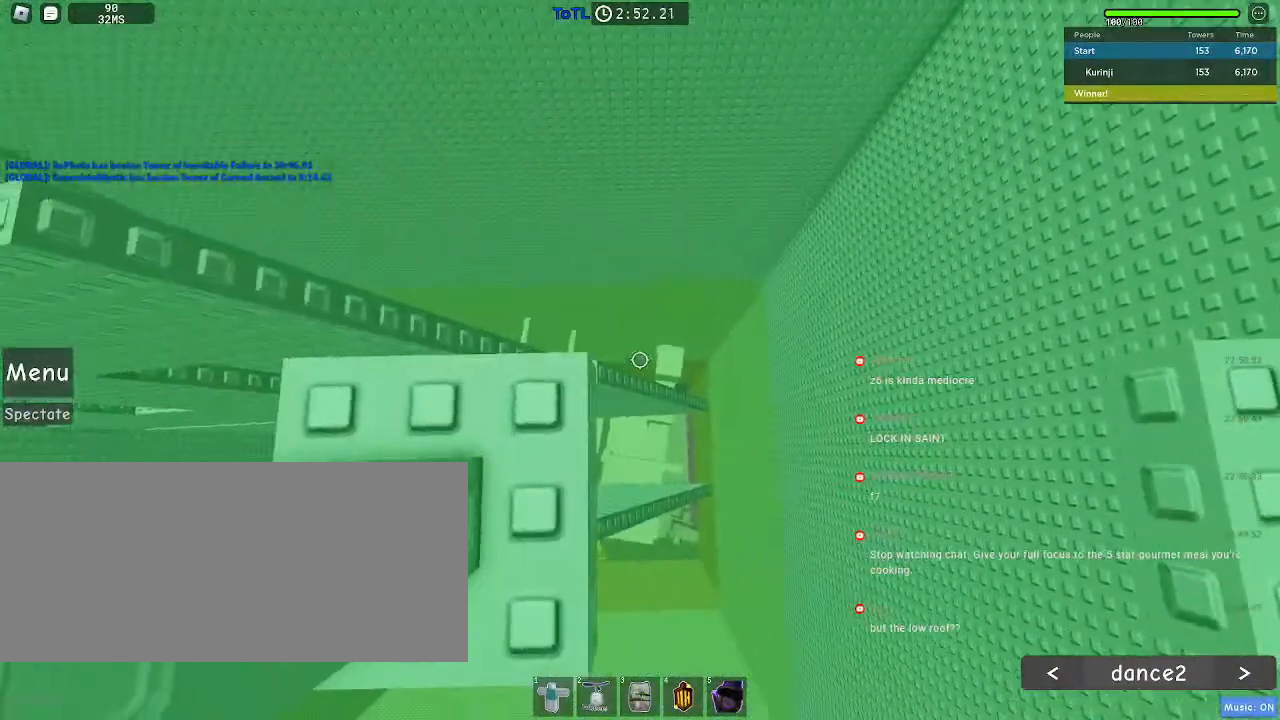
{"keys": [], "mouse": [], "events": [[450, "s", "down"], [483, "s", "up"]]}
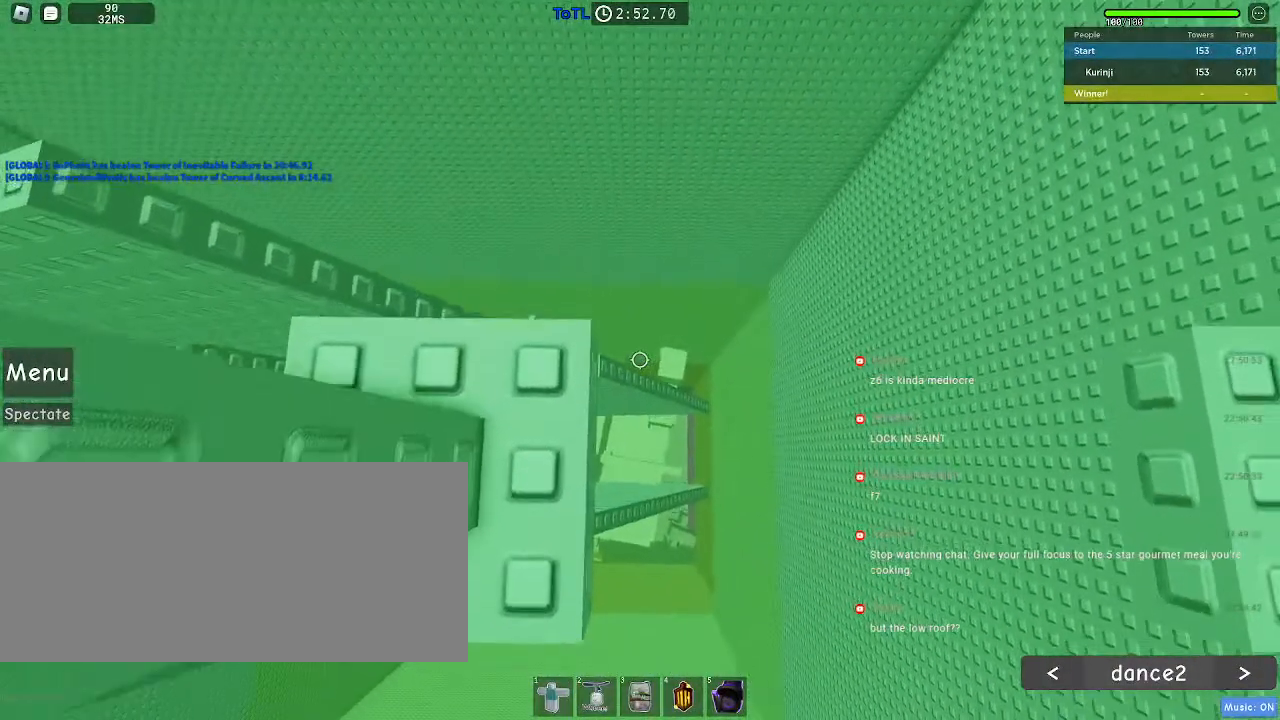
{"keys": [], "mouse": [], "events": []}
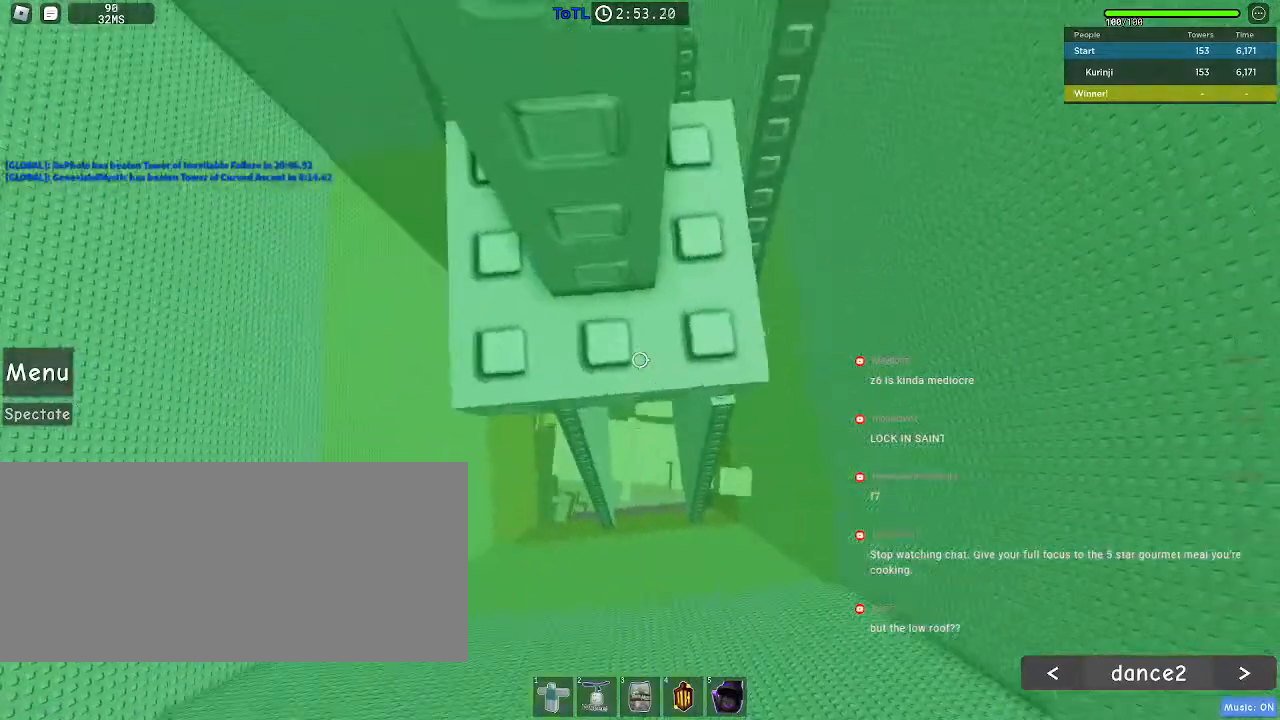
{"keys": [], "mouse": [], "events": []}
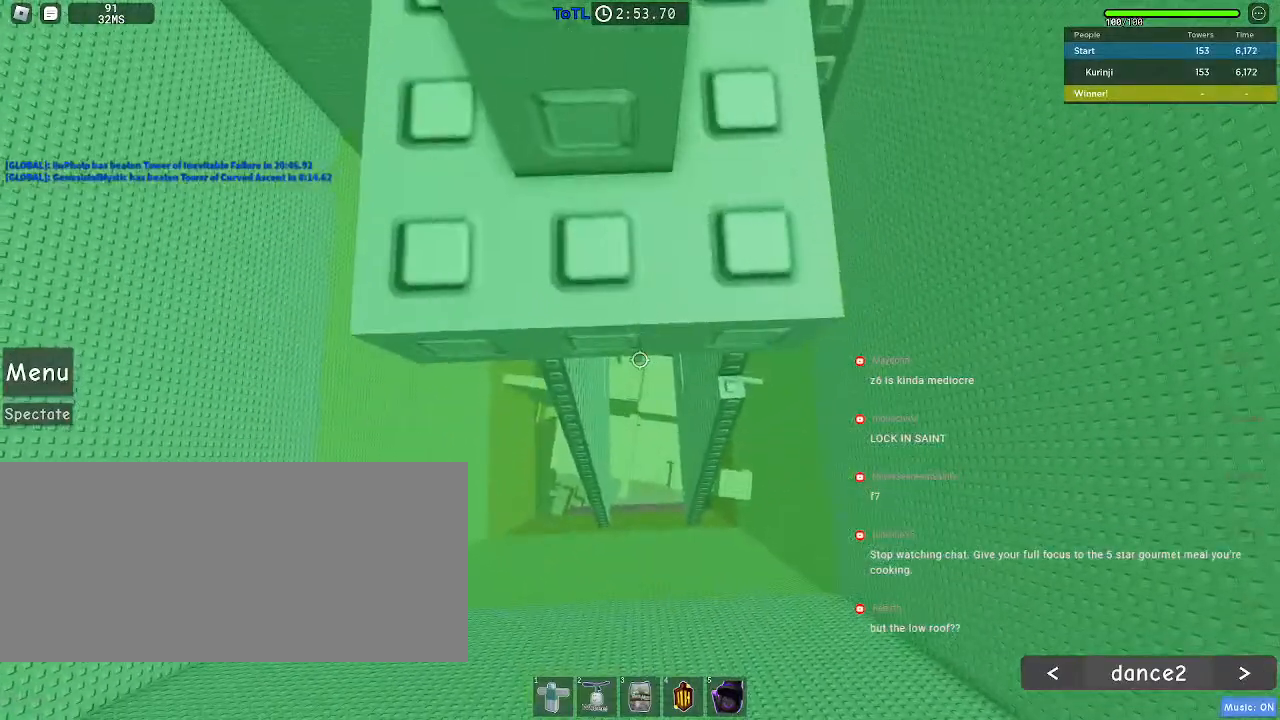
{"keys": [], "mouse": [], "events": [[233, "w", "down"], [267, "w", "up"]]}
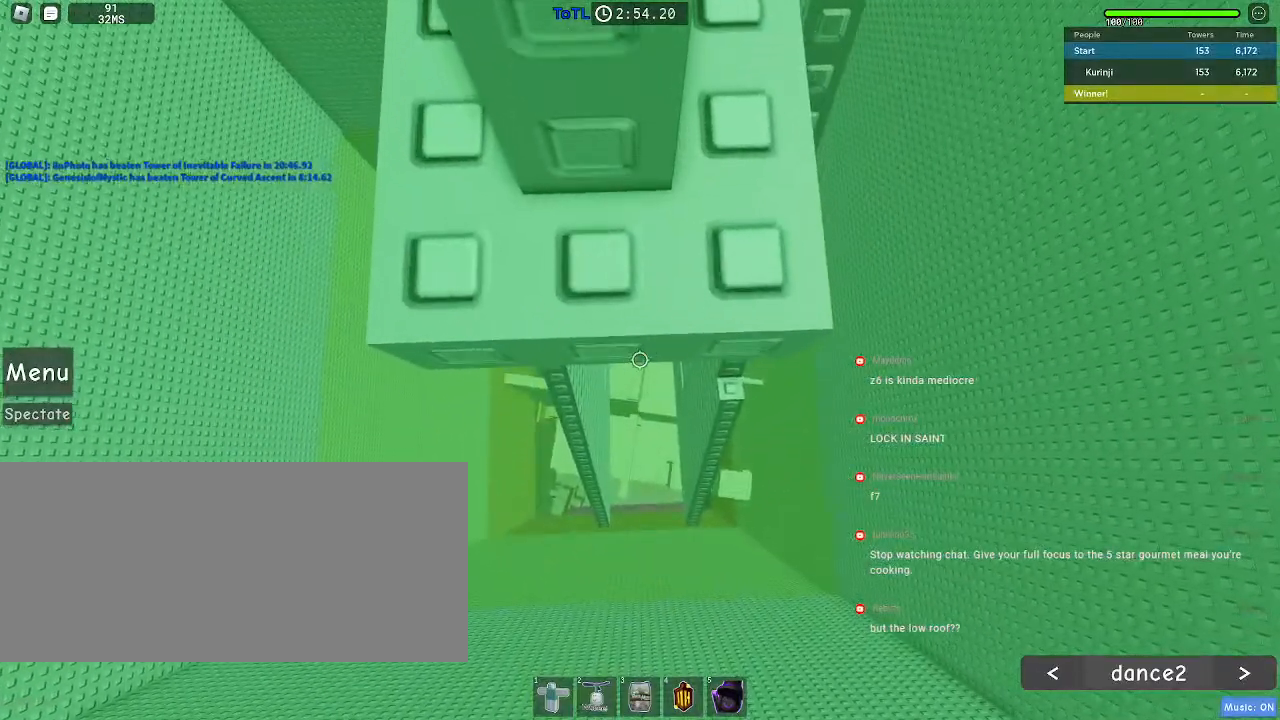
{"keys": [], "mouse": ["right"], "events": [[83, "shift", "down"], [117, "mouse_right", "down"], [167, "shift", "up"], [200, "mouse_wheel", "down"], [333, "mouse_wheel", "up"]]}
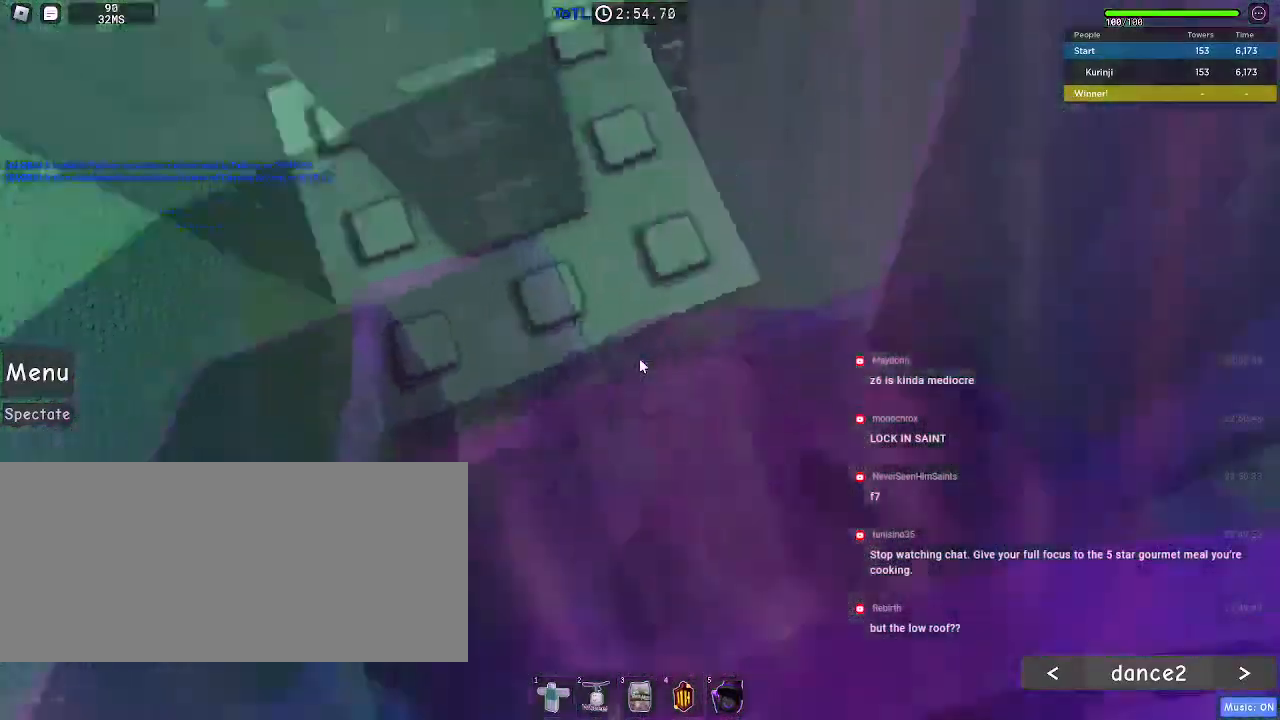
{"keys": [], "mouse": ["right"], "events": []}
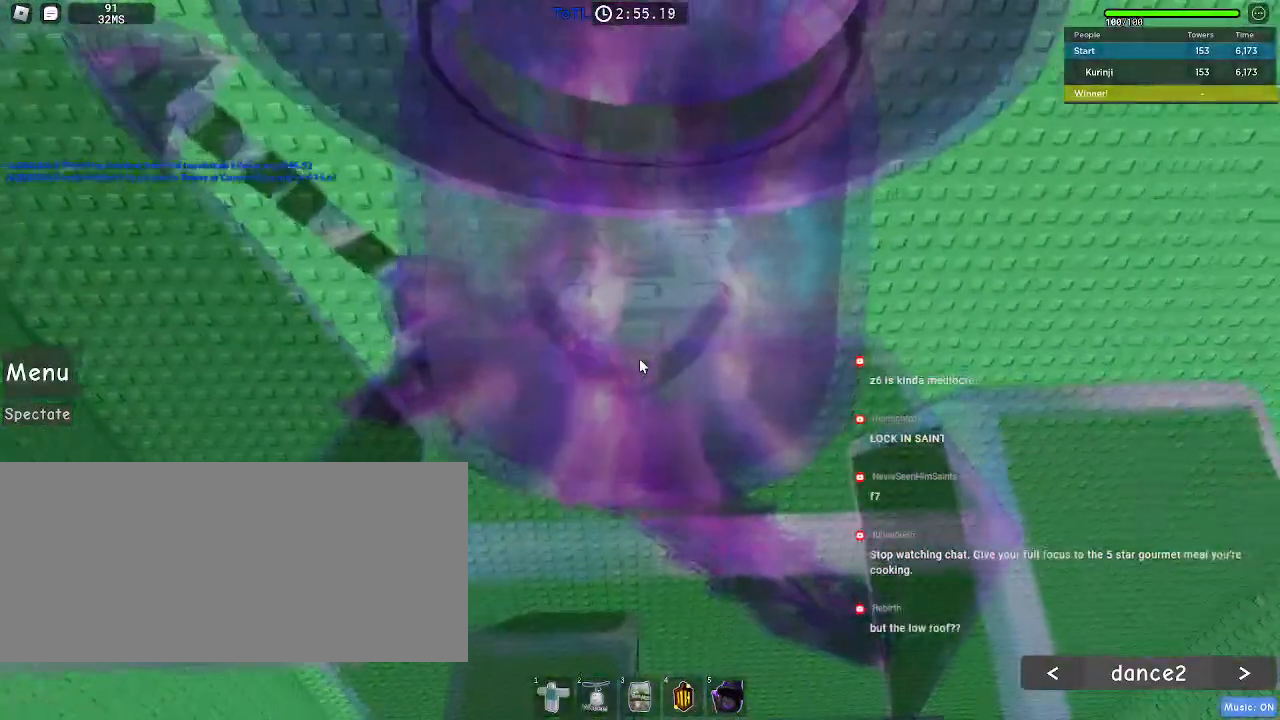
{"keys": ["shift"], "mouse": ["right"], "events": [[183, "w", "down"], [233, "space", "down"], [333, "space", "up"], [367, "shift", "down"], [500, "w", "up"]]}